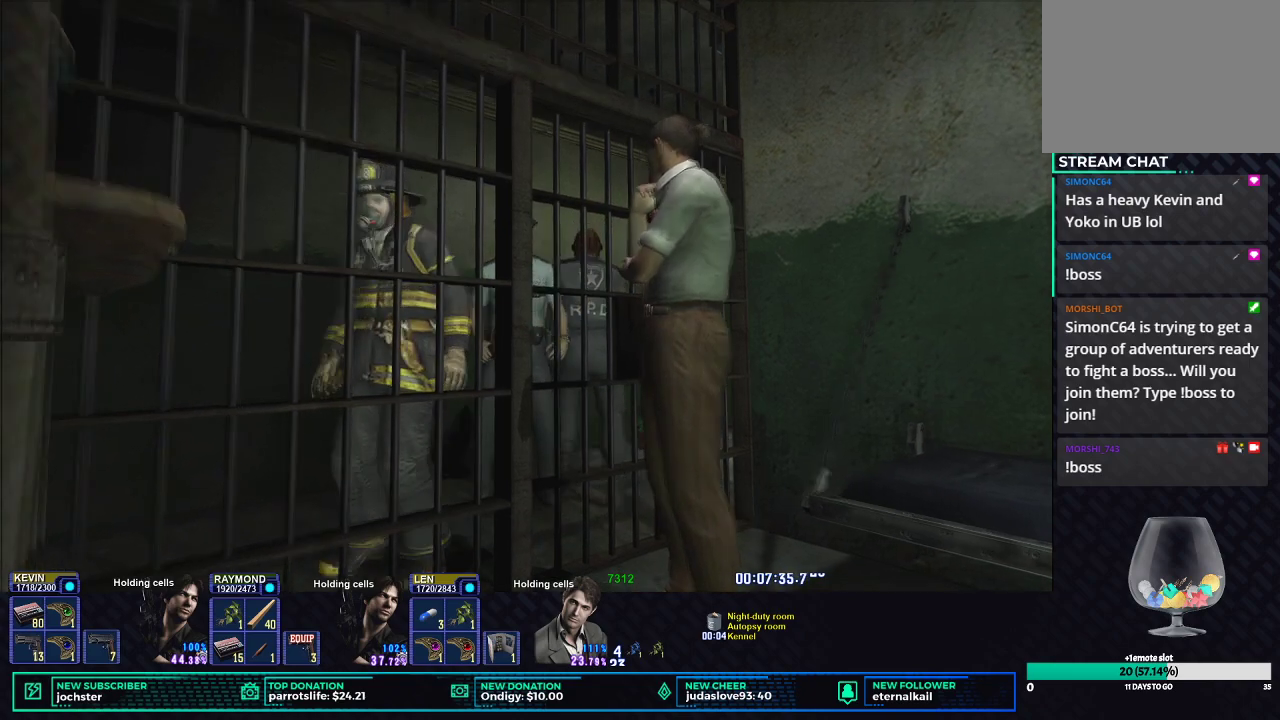
Gameplay with a controller (Xbox layout); each line is a JSON object with the inputs held at the frame after it. "button_events" lists button changes between this image and that frame as [ms after this image, input, new state], when the widget could be followed in between (sticks are given only as held states).
{"buttons": ["X", "DPAD_UP"], "left_stick": "center", "right_stick": "center", "button_events": [[84, "DPAD_RIGHT", "down"], [284, "DPAD_RIGHT", "up"]]}
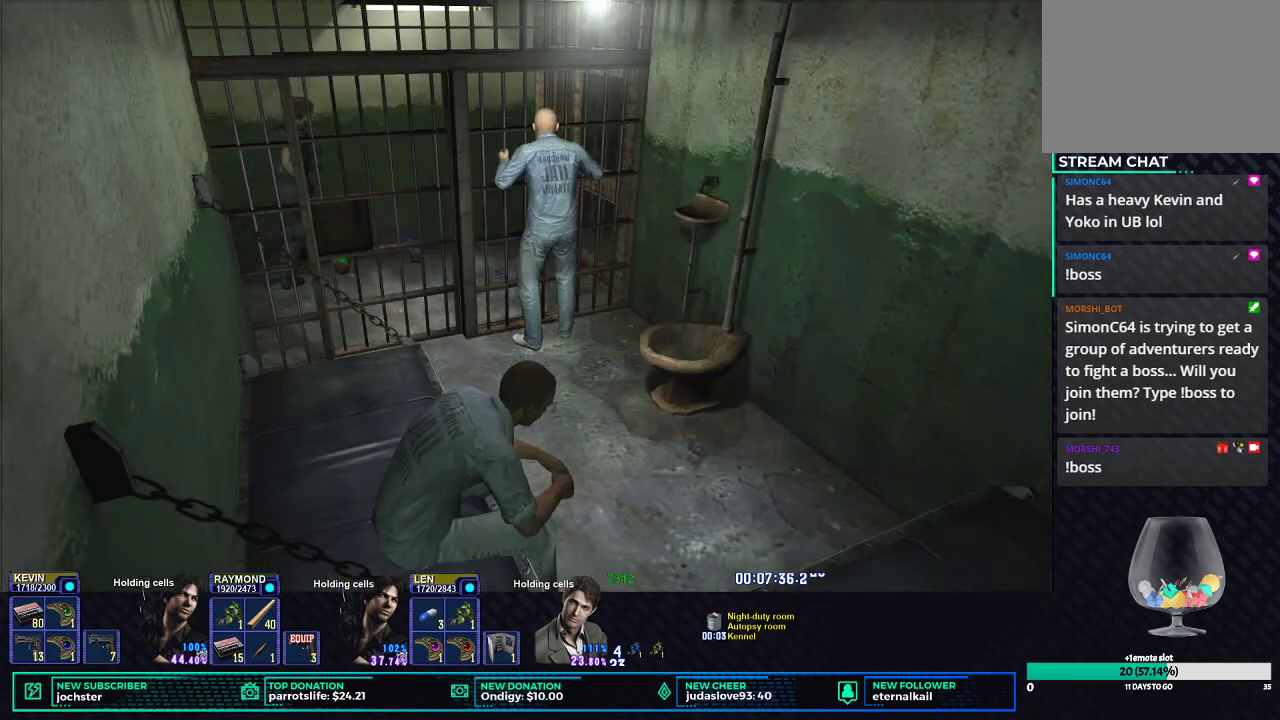
{"buttons": ["X", "DPAD_UP"], "left_stick": "center", "right_stick": "center", "button_events": [[133, "DPAD_RIGHT", "down"], [334, "DPAD_RIGHT", "up"]]}
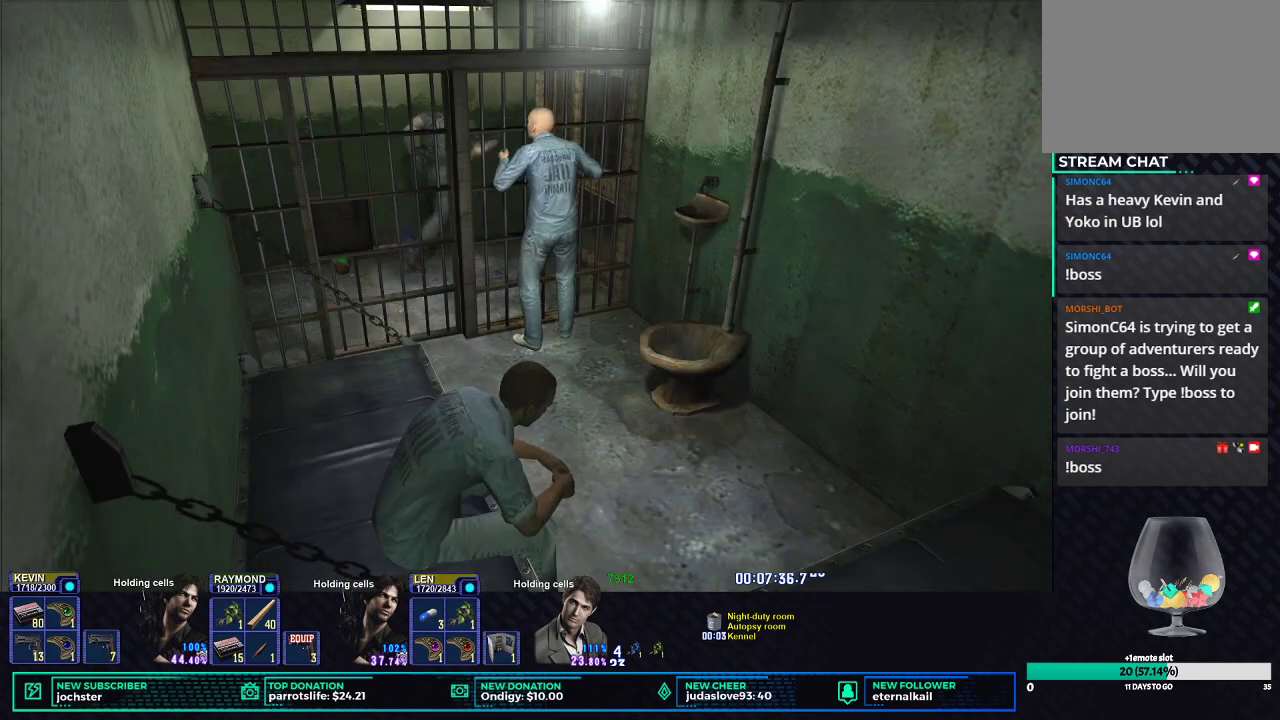
{"buttons": ["B", "X", "DPAD_UP"], "left_stick": "center", "right_stick": "center", "button_events": [[134, "B", "down"], [234, "B", "up"], [284, "B", "down"], [384, "B", "up"], [484, "B", "down"]]}
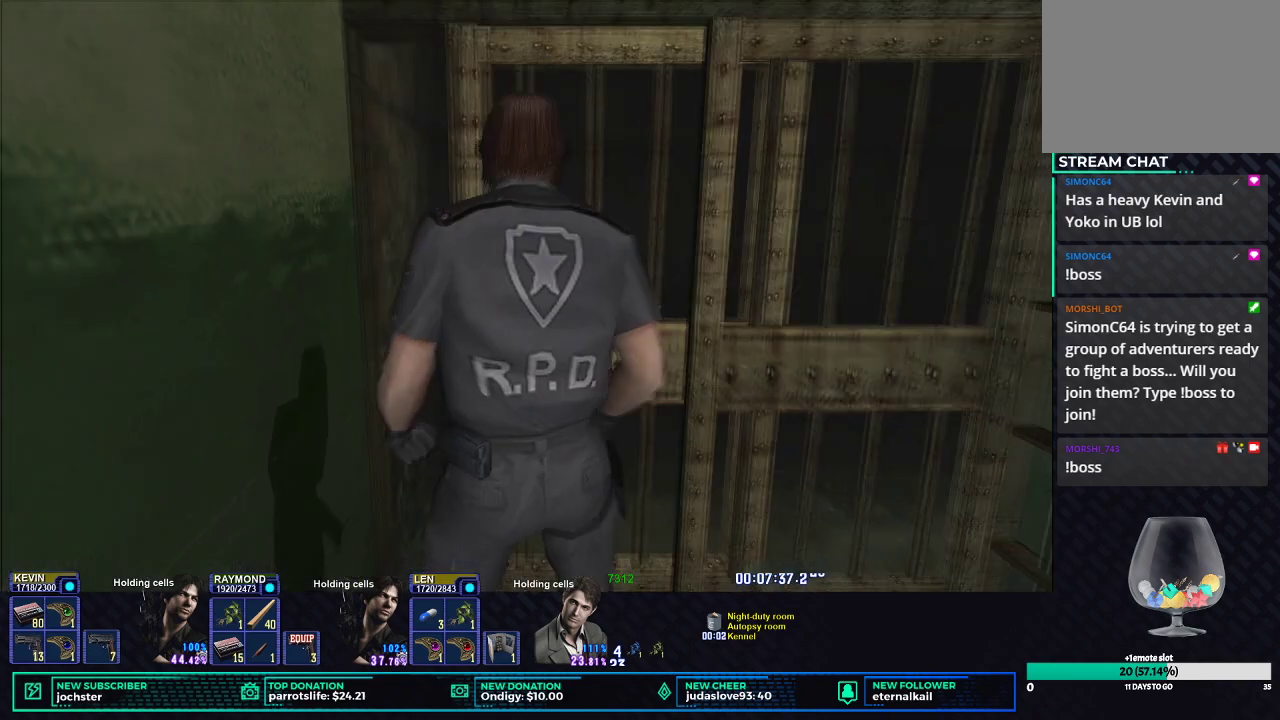
{"buttons": [], "left_stick": "center", "right_stick": "center", "button_events": [[83, "B", "up"], [183, "B", "down"], [183, "DPAD_UP", "up"], [283, "B", "up"], [333, "X", "up"]]}
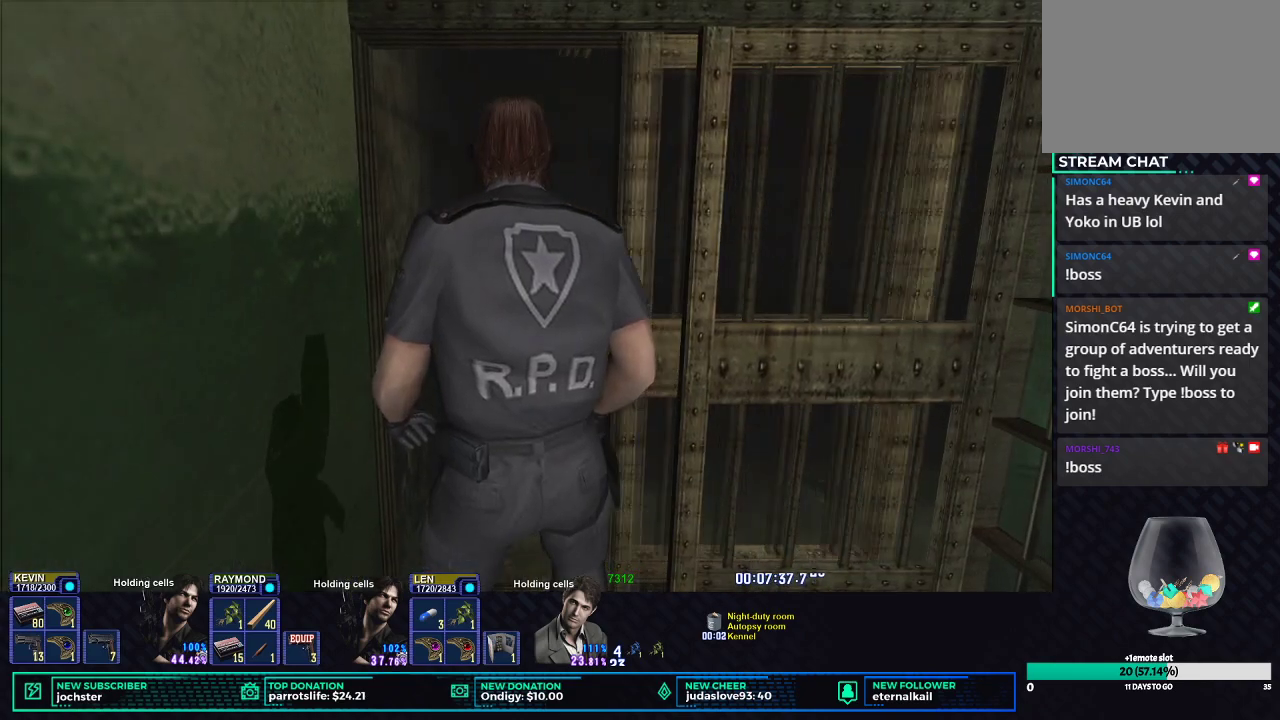
{"buttons": [], "left_stick": "center", "right_stick": "center", "button_events": []}
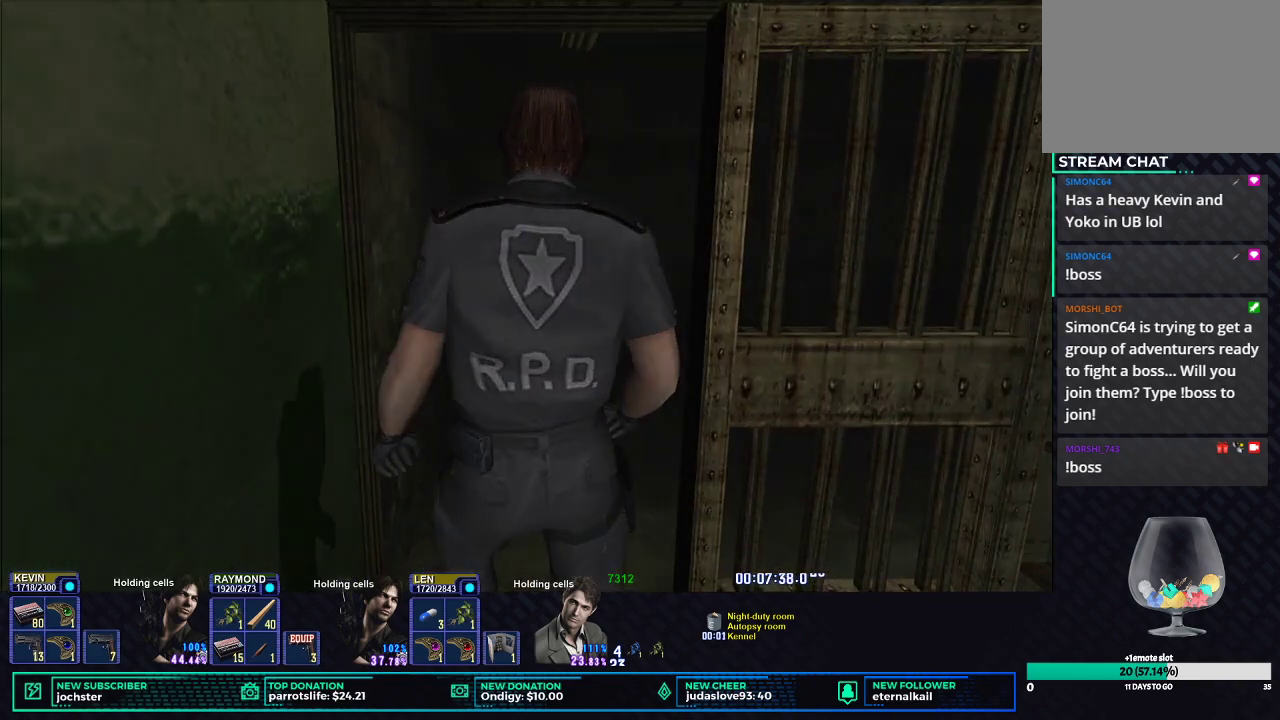
{"buttons": [], "left_stick": "center", "right_stick": "center", "button_events": []}
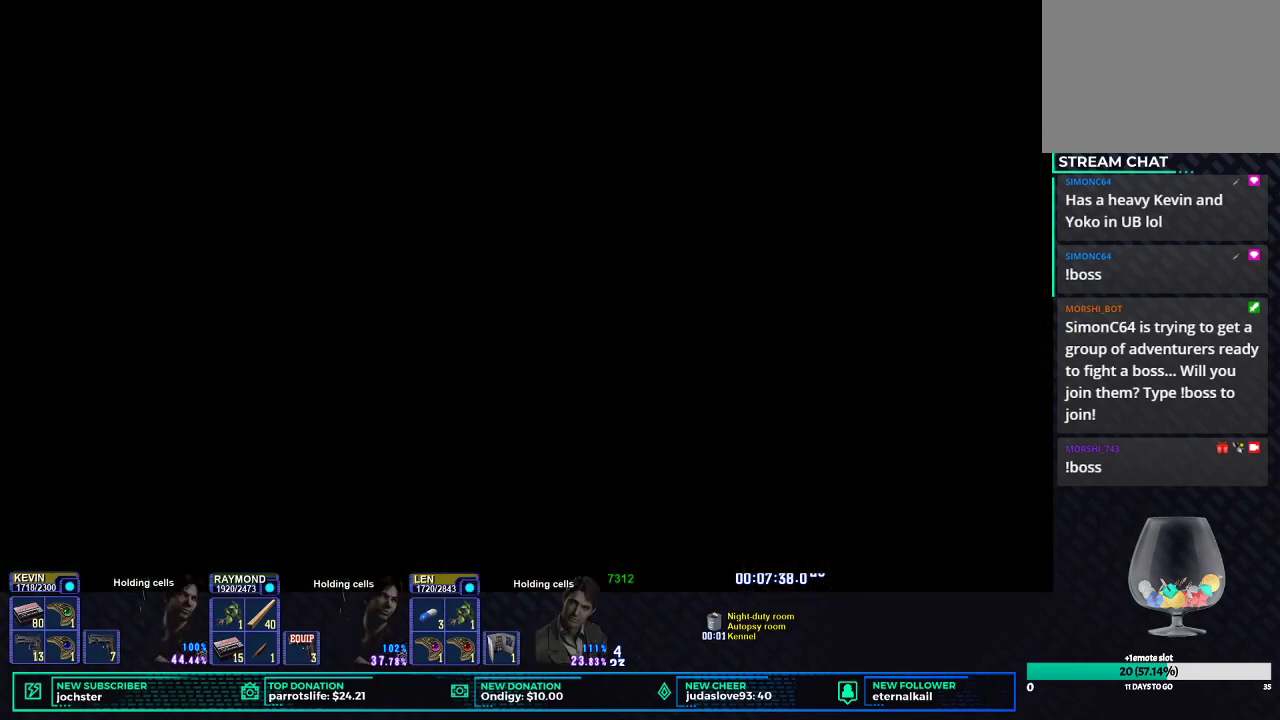
{"buttons": [], "left_stick": "center", "right_stick": "center", "button_events": []}
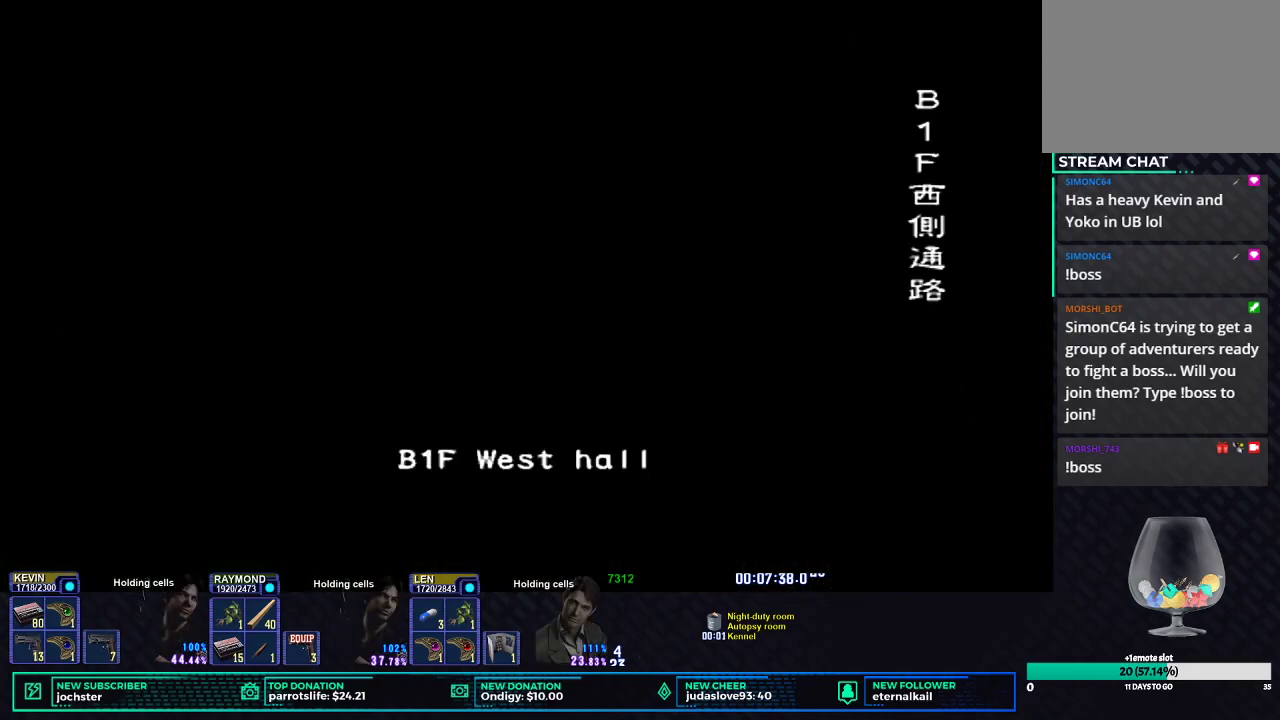
{"buttons": [], "left_stick": "center", "right_stick": "center", "button_events": []}
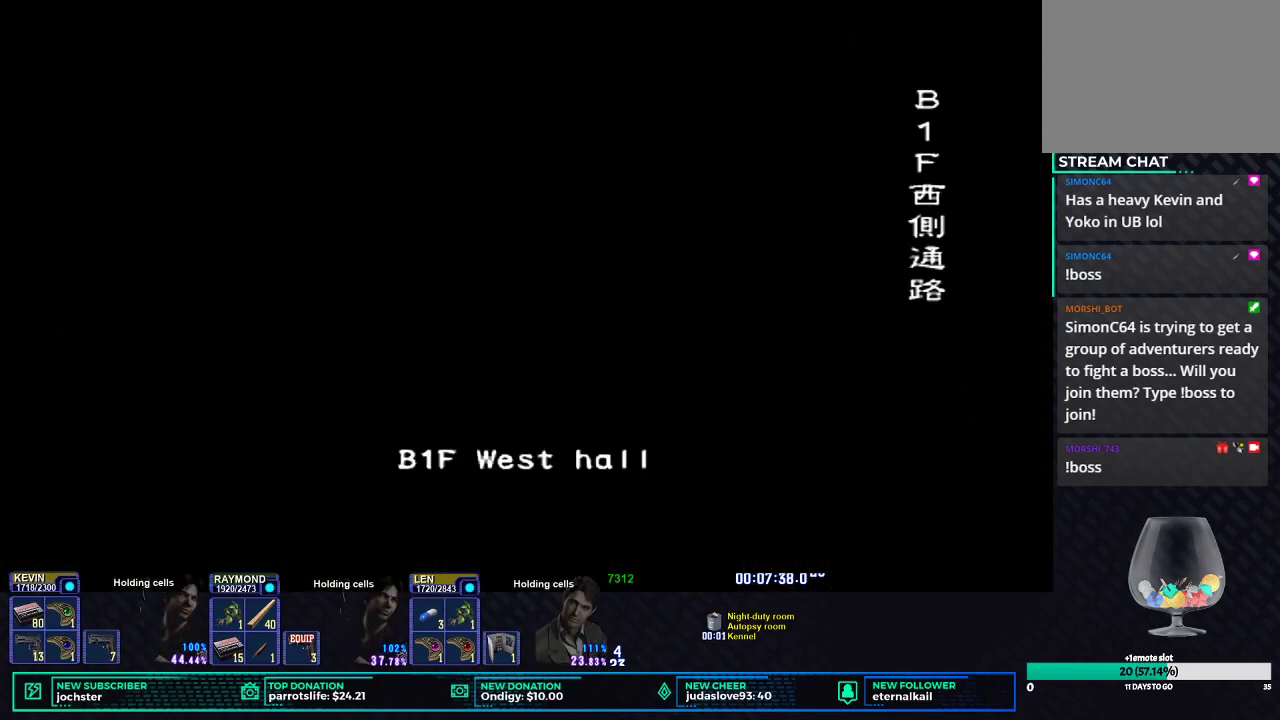
{"buttons": [], "left_stick": "center", "right_stick": "center", "button_events": []}
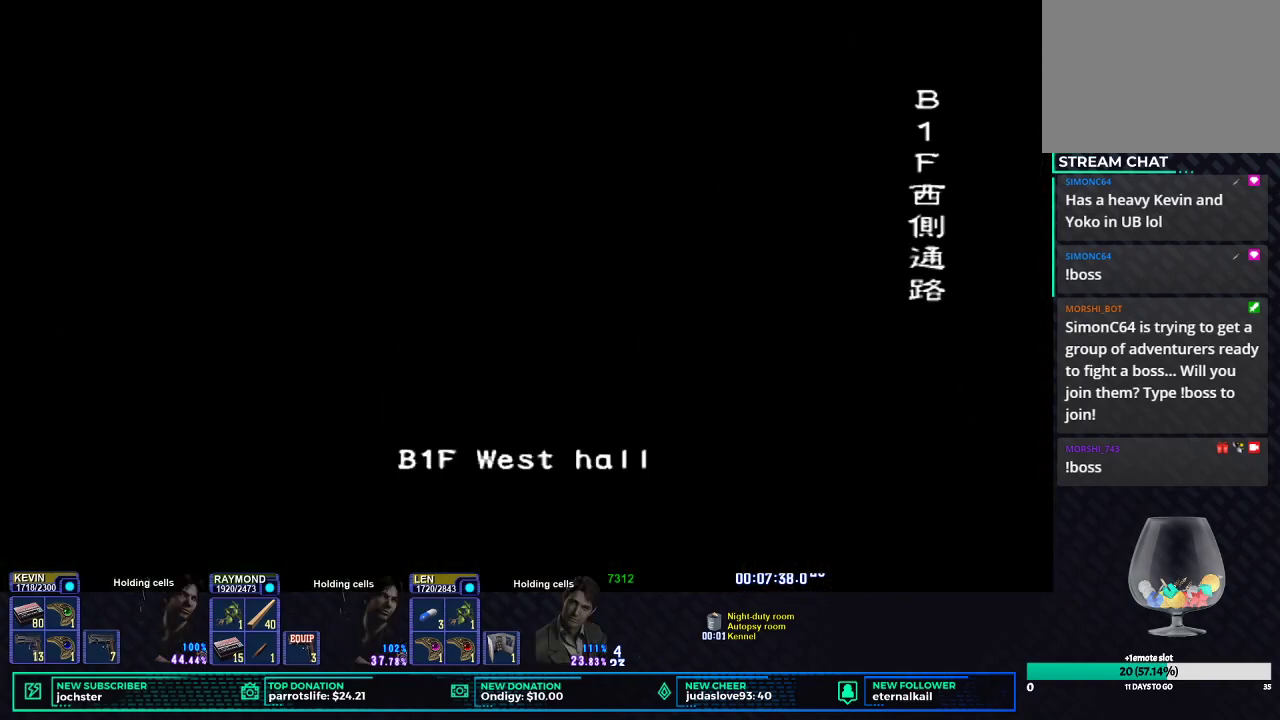
{"buttons": [], "left_stick": "center", "right_stick": "center", "button_events": []}
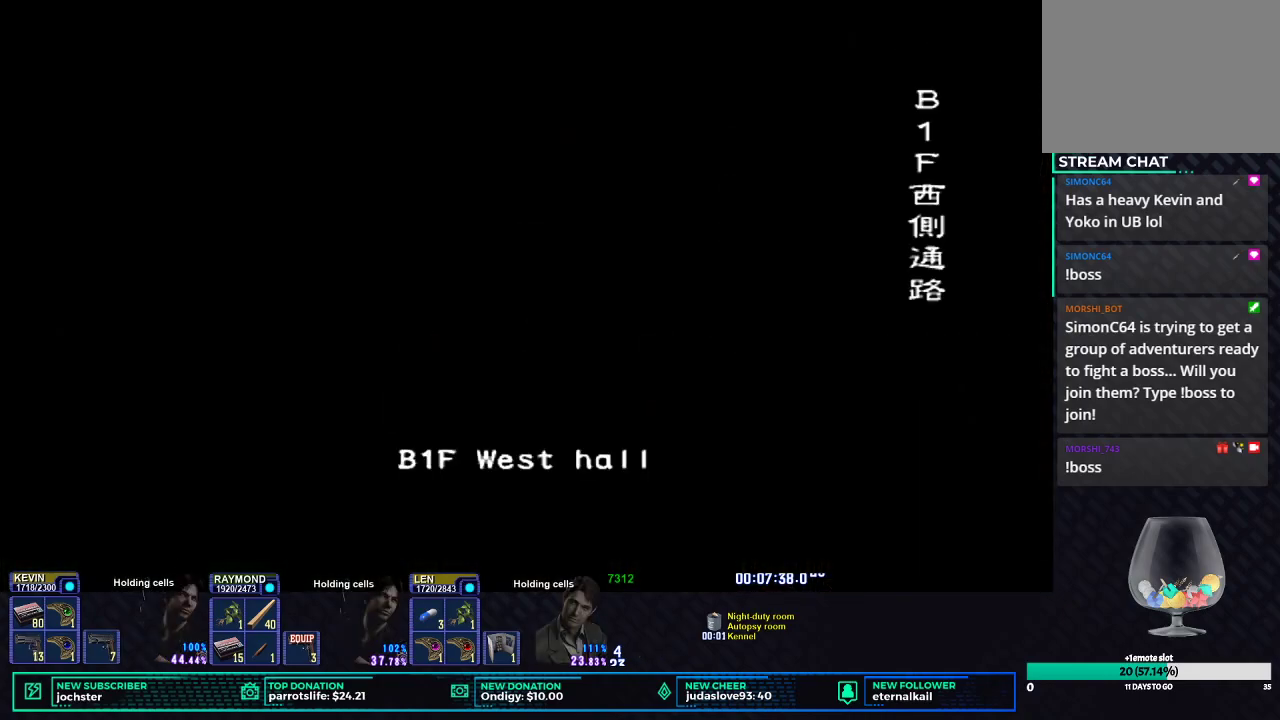
{"buttons": [], "left_stick": "center", "right_stick": "center", "button_events": []}
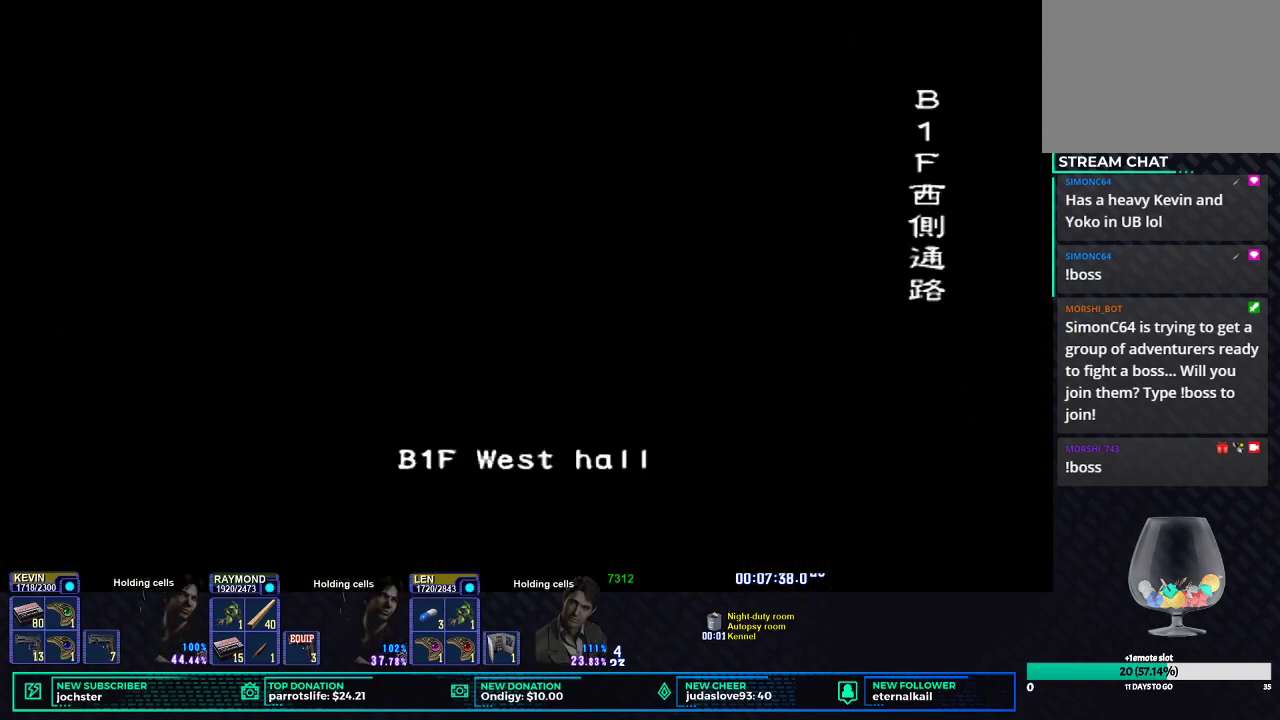
{"buttons": [], "left_stick": "center", "right_stick": "center", "button_events": []}
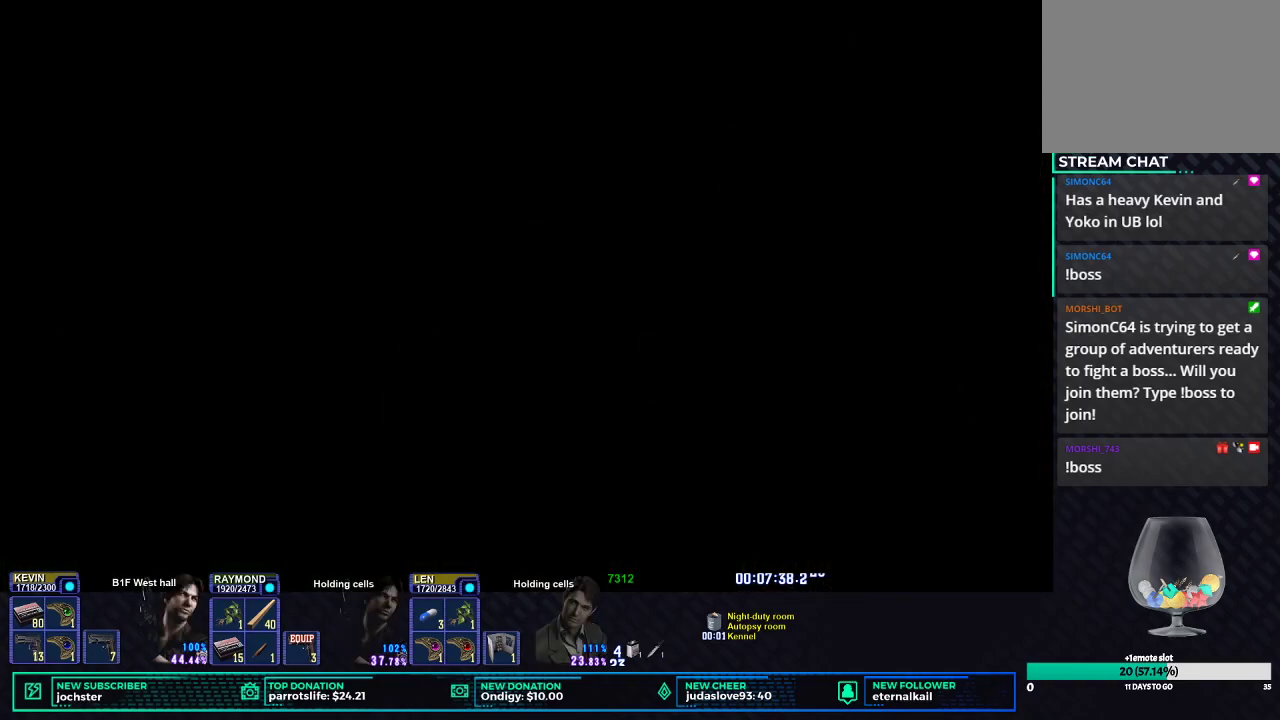
{"buttons": ["X"], "left_stick": "center", "right_stick": "center", "button_events": [[484, "X", "down"]]}
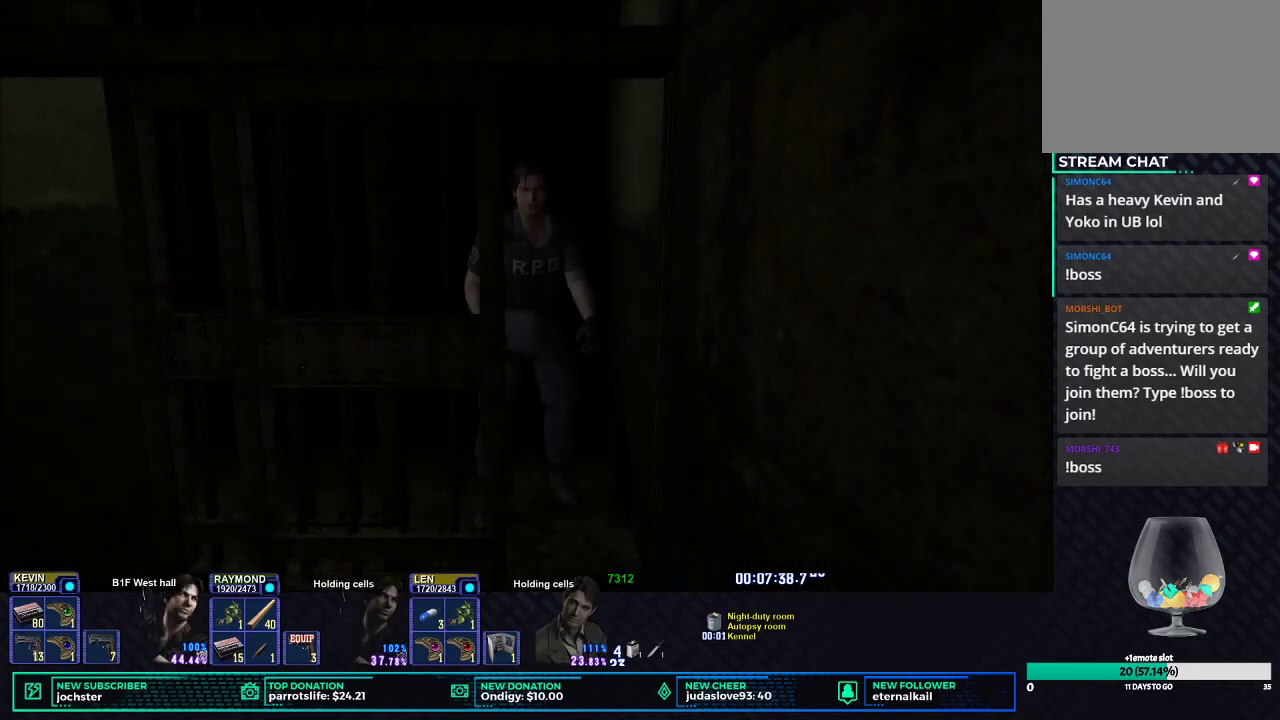
{"buttons": ["X"], "left_stick": "down", "right_stick": "center", "button_events": []}
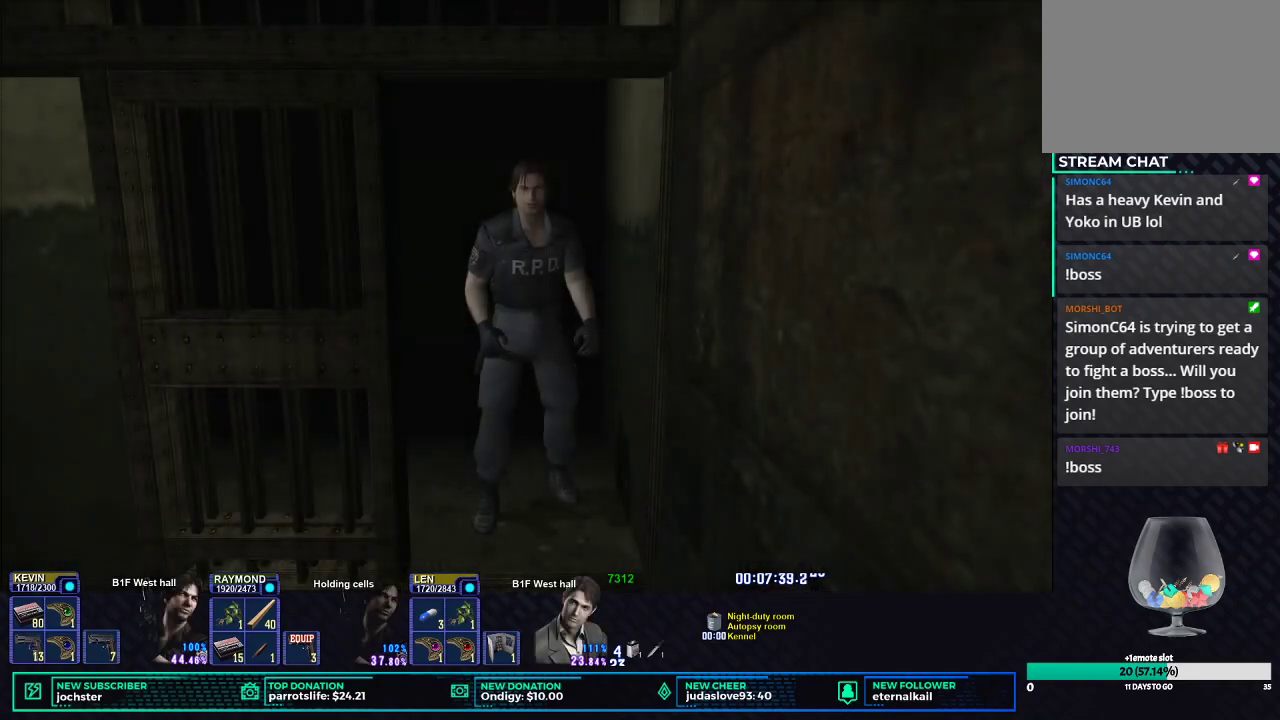
{"buttons": ["X"], "left_stick": "down", "right_stick": "center", "button_events": []}
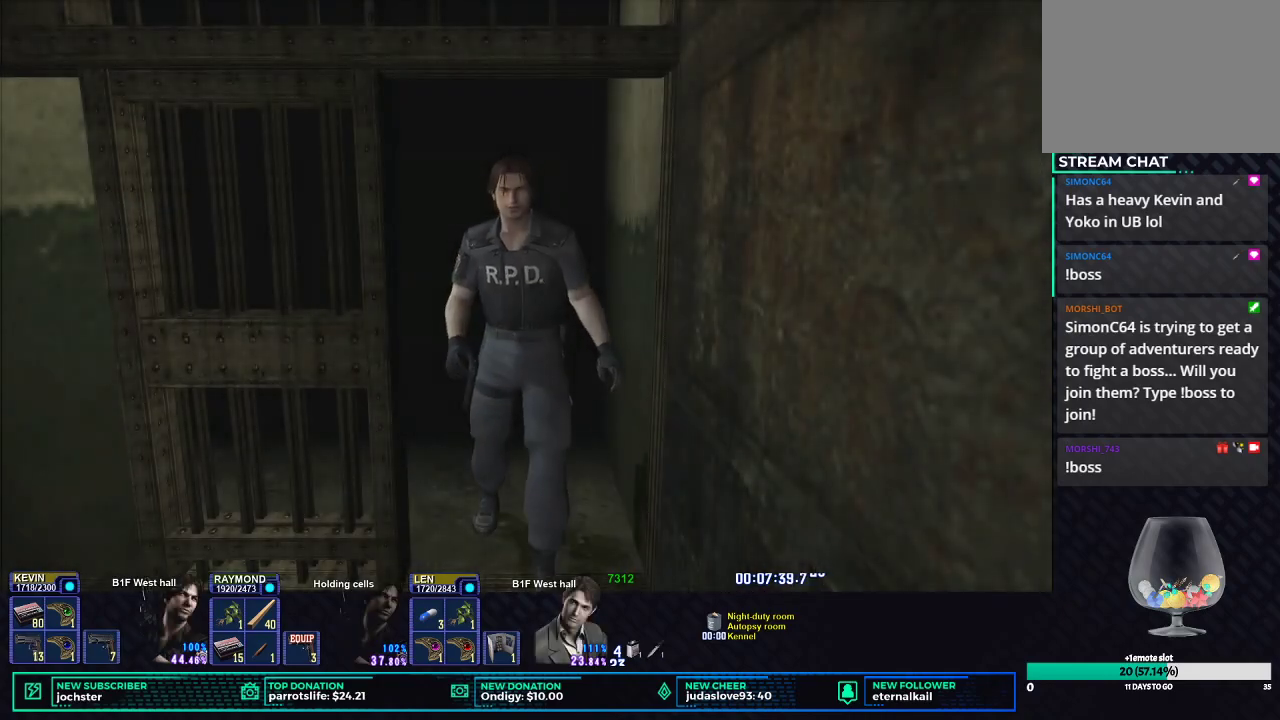
{"buttons": ["X"], "left_stick": "down-left", "right_stick": "center", "button_events": [[133, "A", "down"], [283, "A", "up"]]}
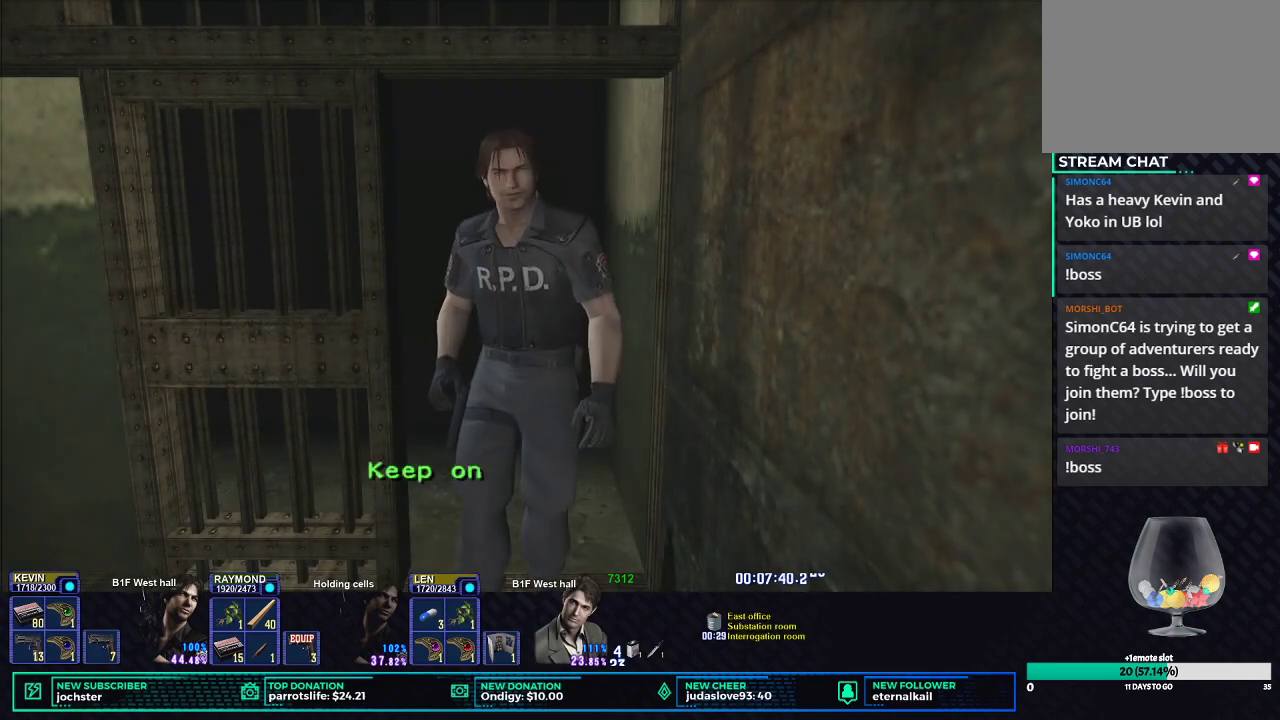
{"buttons": ["X"], "left_stick": "down", "right_stick": "center", "button_events": []}
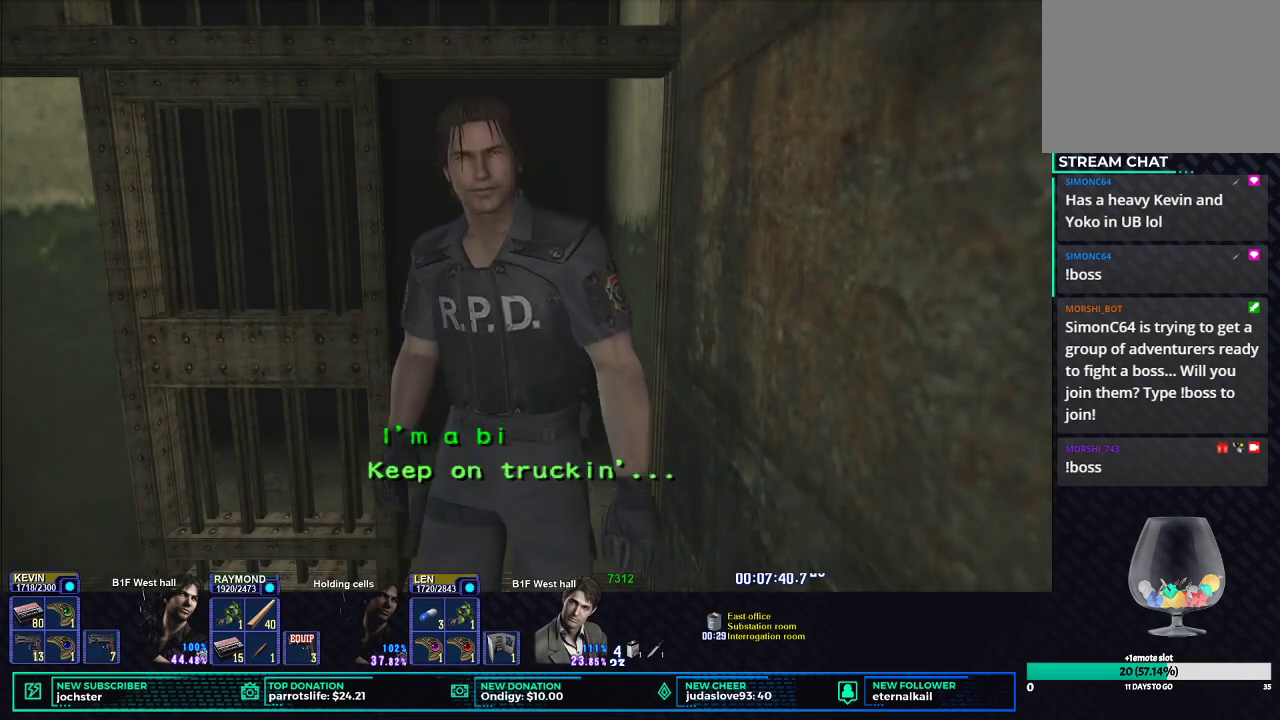
{"buttons": ["X"], "left_stick": "down-left", "right_stick": "center", "button_events": []}
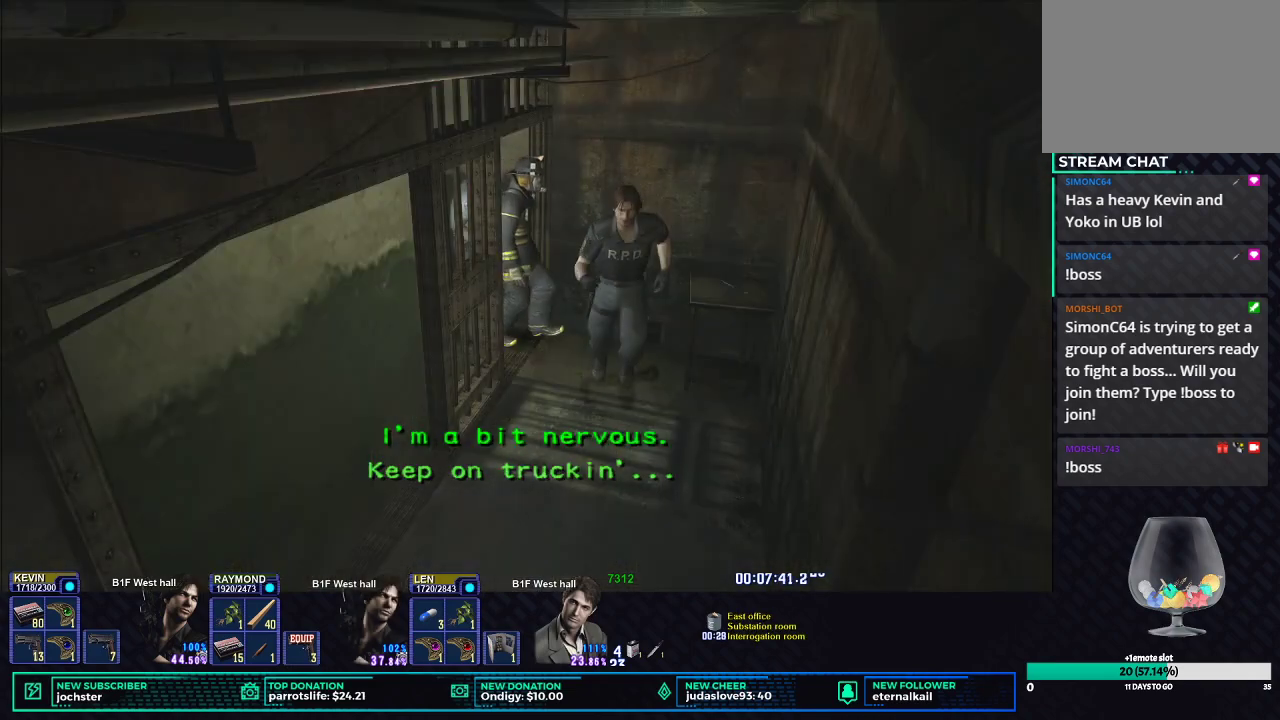
{"buttons": ["X"], "left_stick": "down", "right_stick": "center", "button_events": []}